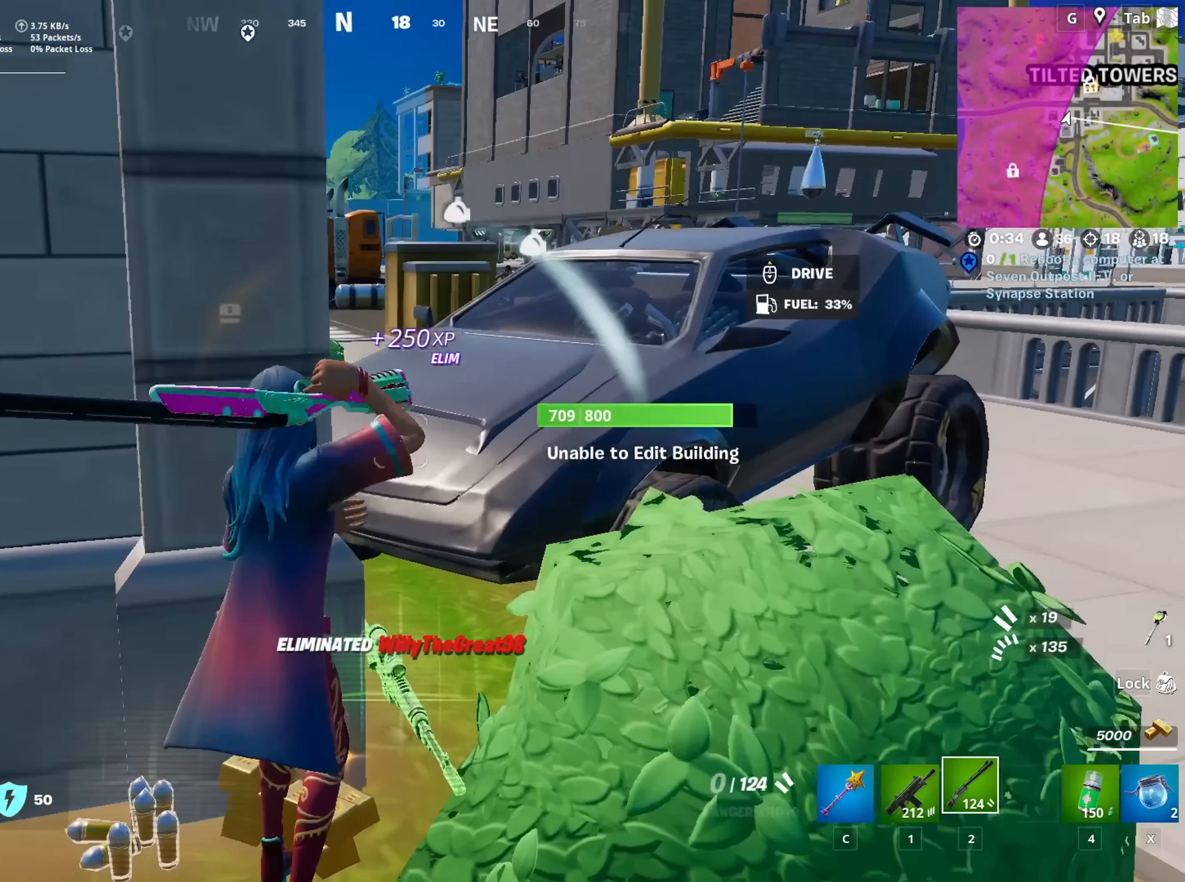
Gameplay with keyboard and mouse; each line is a JSON object with the keys and mouse buttons held at the frame after it. "events" lists presses ("down") and releases ("up") of "1", "2", "3", "4", "5", "a", "alt", "c", "caps_lock", "ctrl", "d", "e", "f", "g", "q", "r", "s", "shift", "space", "t", "tab", "v", "w", "x", "z", "mouse_left", "mouse_wheel" and "mouse_right" between this image and that frame as [ms after this image, input, new state], when the widget could be followed in between. "mouse_left", "mouse_wheel", "mouse_right" = the "left", "wheel", "right" buttons of the "mouse" list. No other keys are recorded. "wheel" means that the mouse wheel is clicked or scrolled. "mouse_move" is the direction in which the mouse moves at that frame (one of eight, or "still"), when it could be read.
{"keys": [], "mouse": [], "mouse_move": "still", "events": [[50, "a", "down"], [100, "r", "up"], [100, "space", "down"], [184, "a", "up"], [184, "r", "down"], [234, "space", "up"], [284, "r", "up"], [334, "r", "down"], [434, "r", "up"]]}
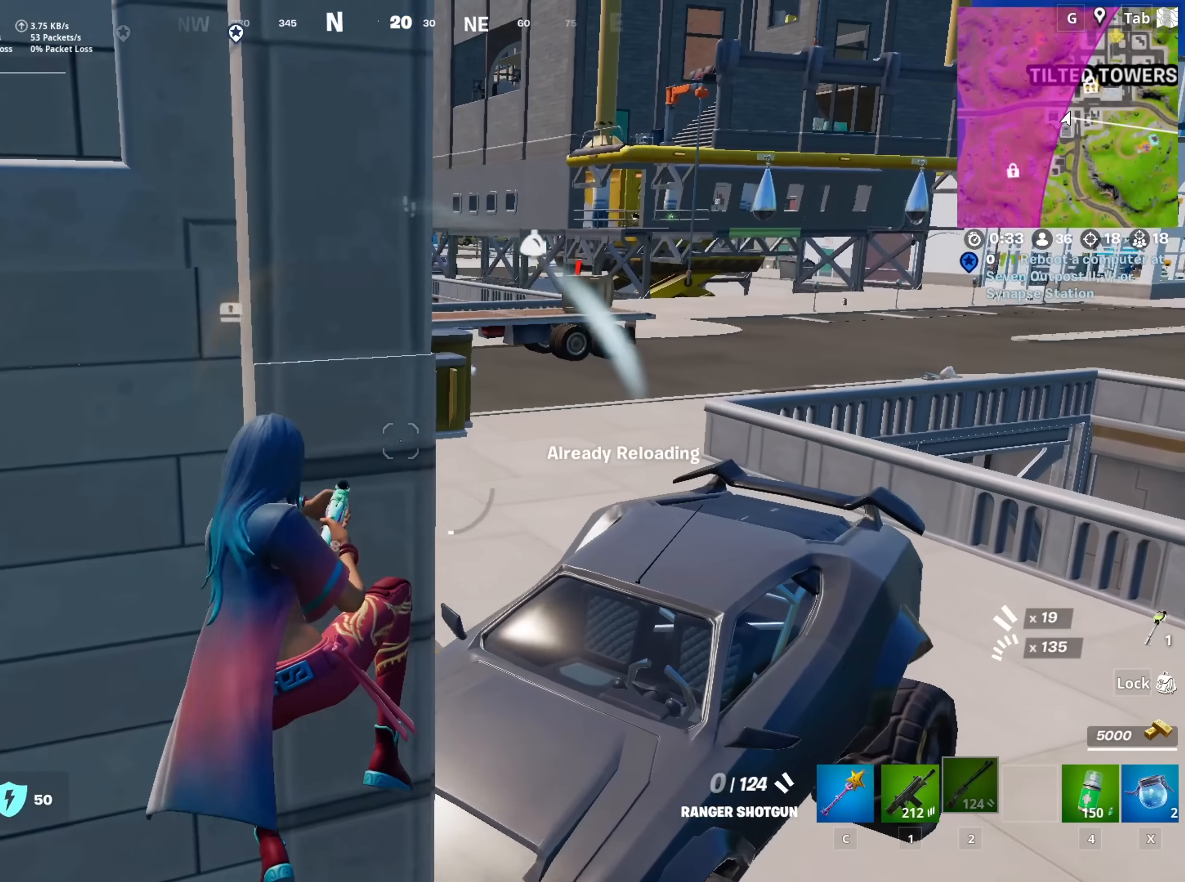
{"keys": [], "mouse": [], "mouse_move": "left", "events": [[116, "d", "down"], [433, "d", "up"]]}
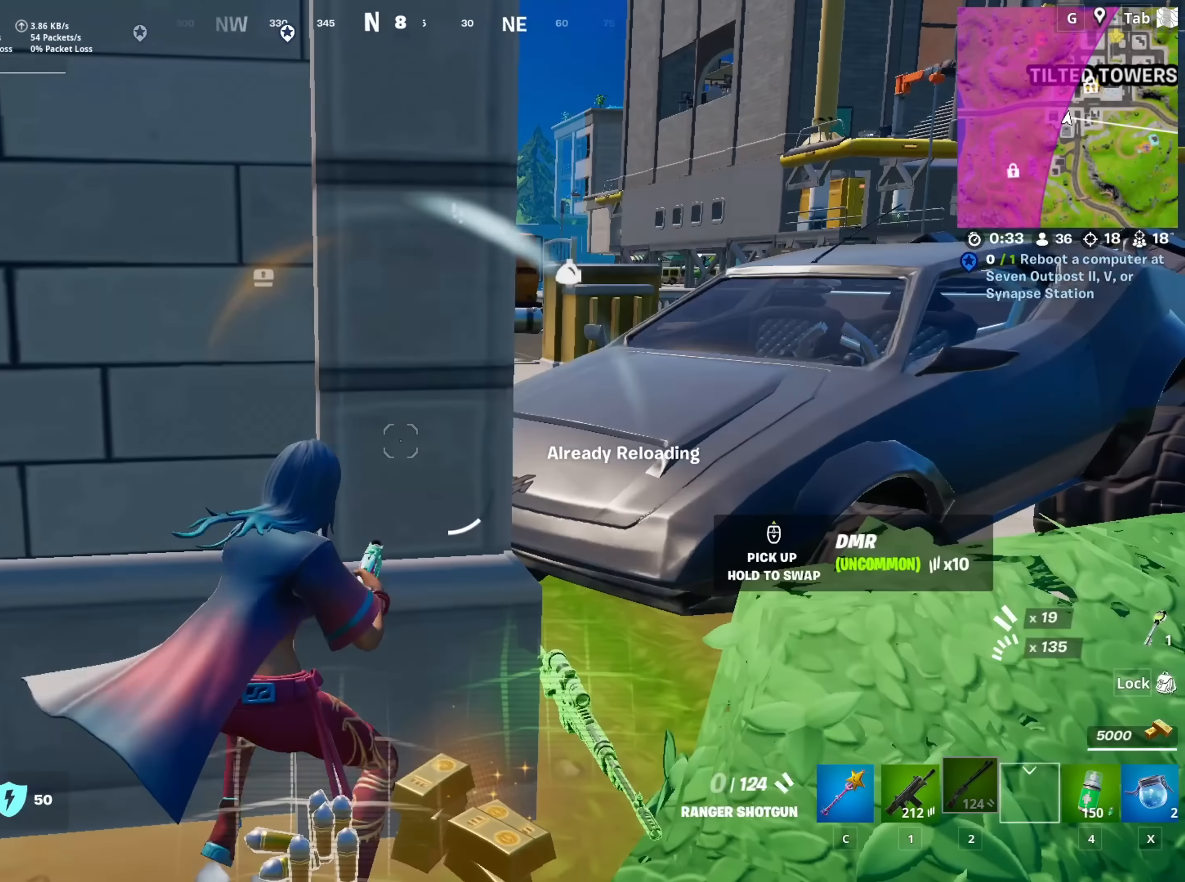
{"keys": ["a", "s"], "mouse": [], "mouse_move": "right", "events": [[33, "d", "down"], [133, "space", "down"], [184, "d", "up"], [267, "space", "up"], [501, "a", "down"], [501, "s", "down"]]}
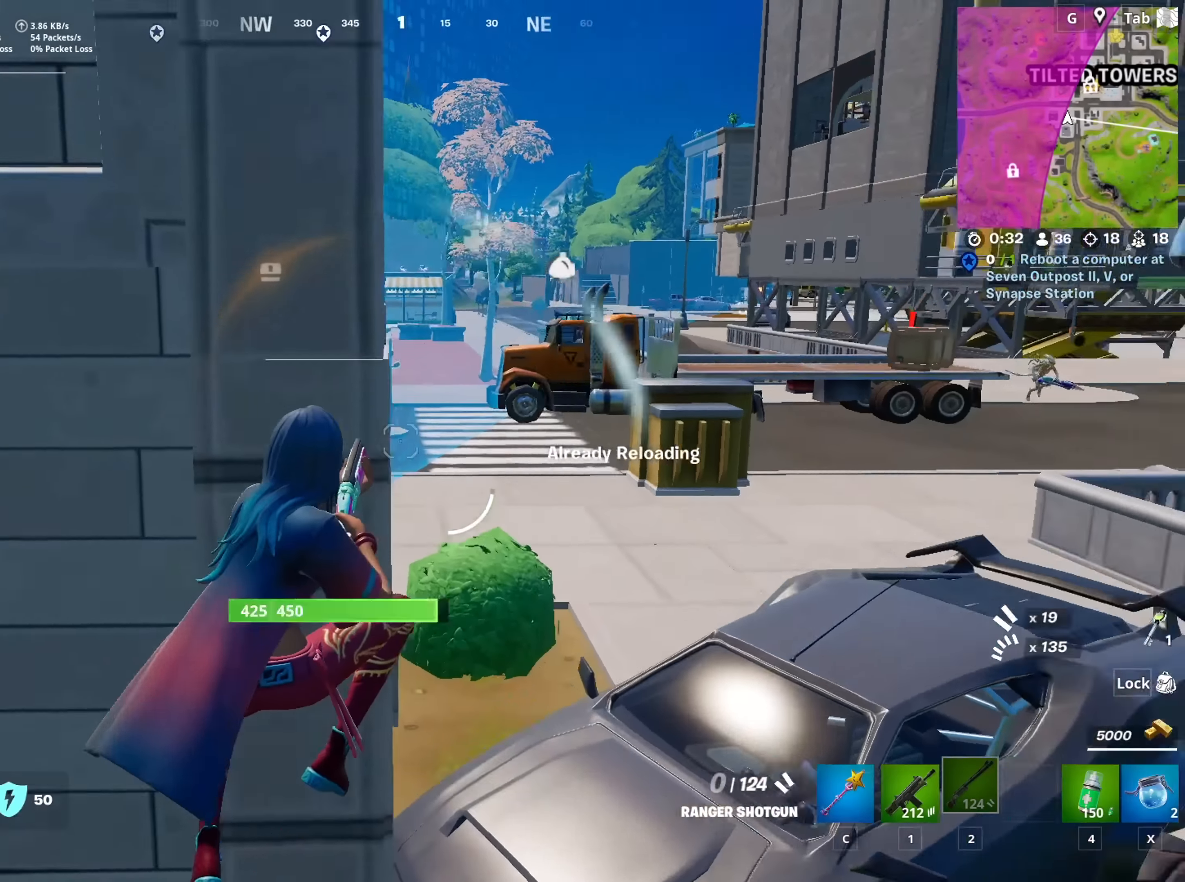
{"keys": ["1"], "mouse": [], "mouse_move": "up-right", "events": [[183, "s", "up"], [283, "a", "up"], [433, "1", "down"]]}
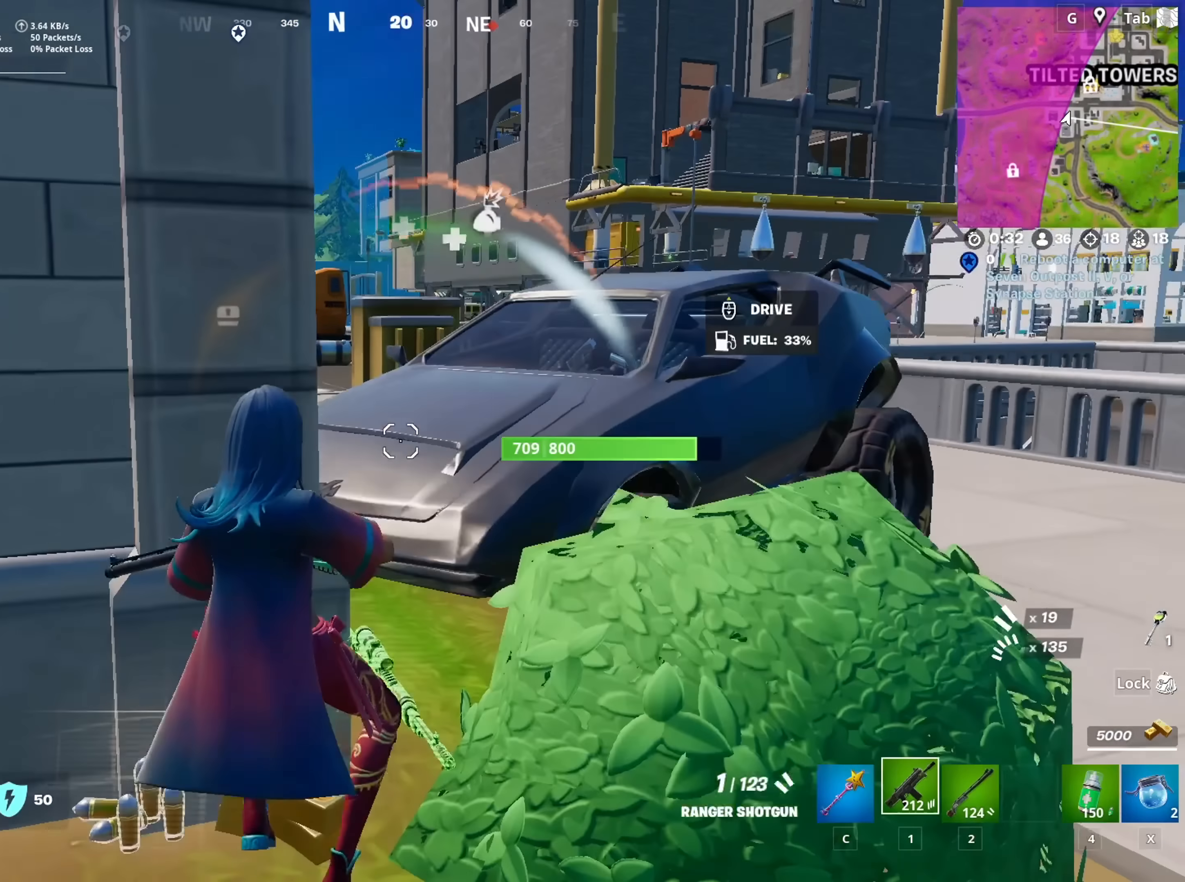
{"keys": [], "mouse": ["left"], "mouse_move": "down", "events": [[17, "1", "up"], [250, "space", "down"], [350, "d", "down"], [400, "mouse_left", "down"], [434, "space", "up"], [484, "d", "up"]]}
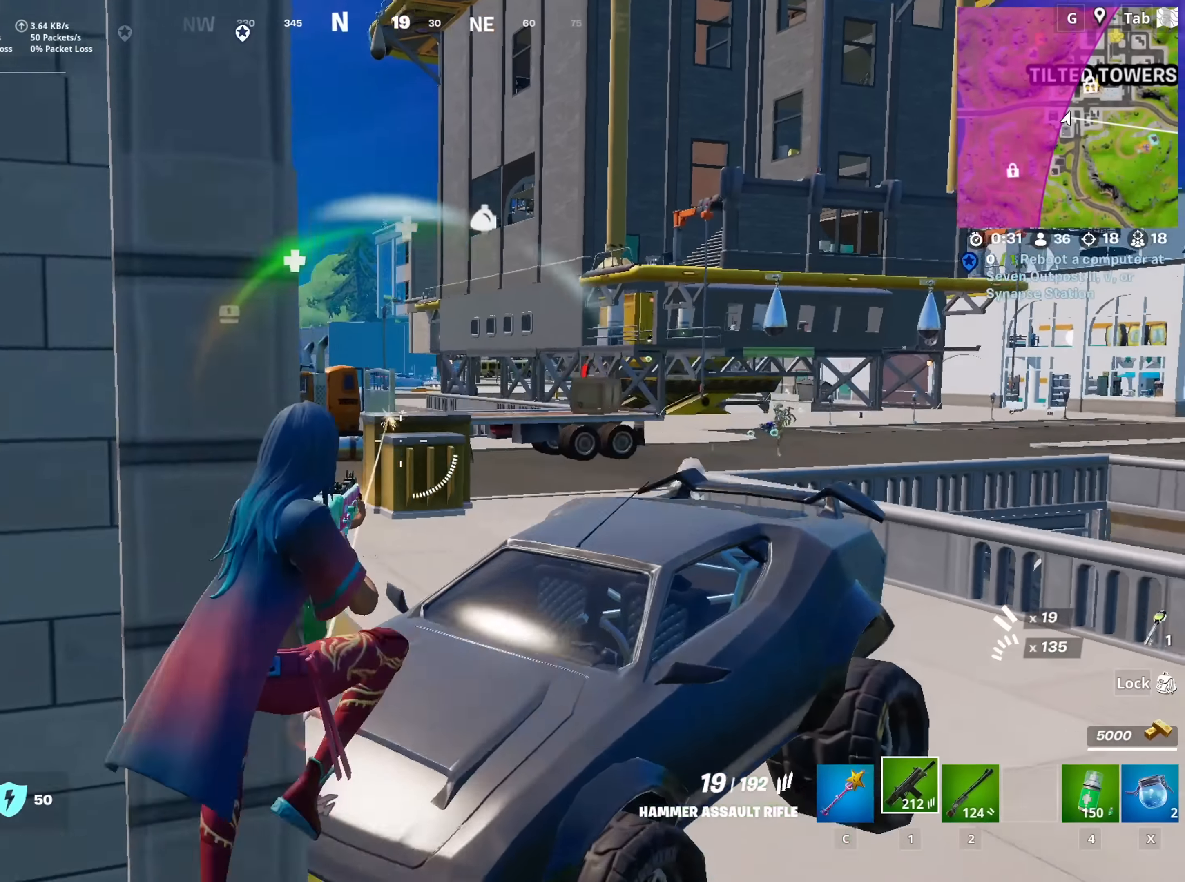
{"keys": [], "mouse": ["left"], "mouse_move": "up", "events": [[200, "a", "down"], [384, "a", "up"]]}
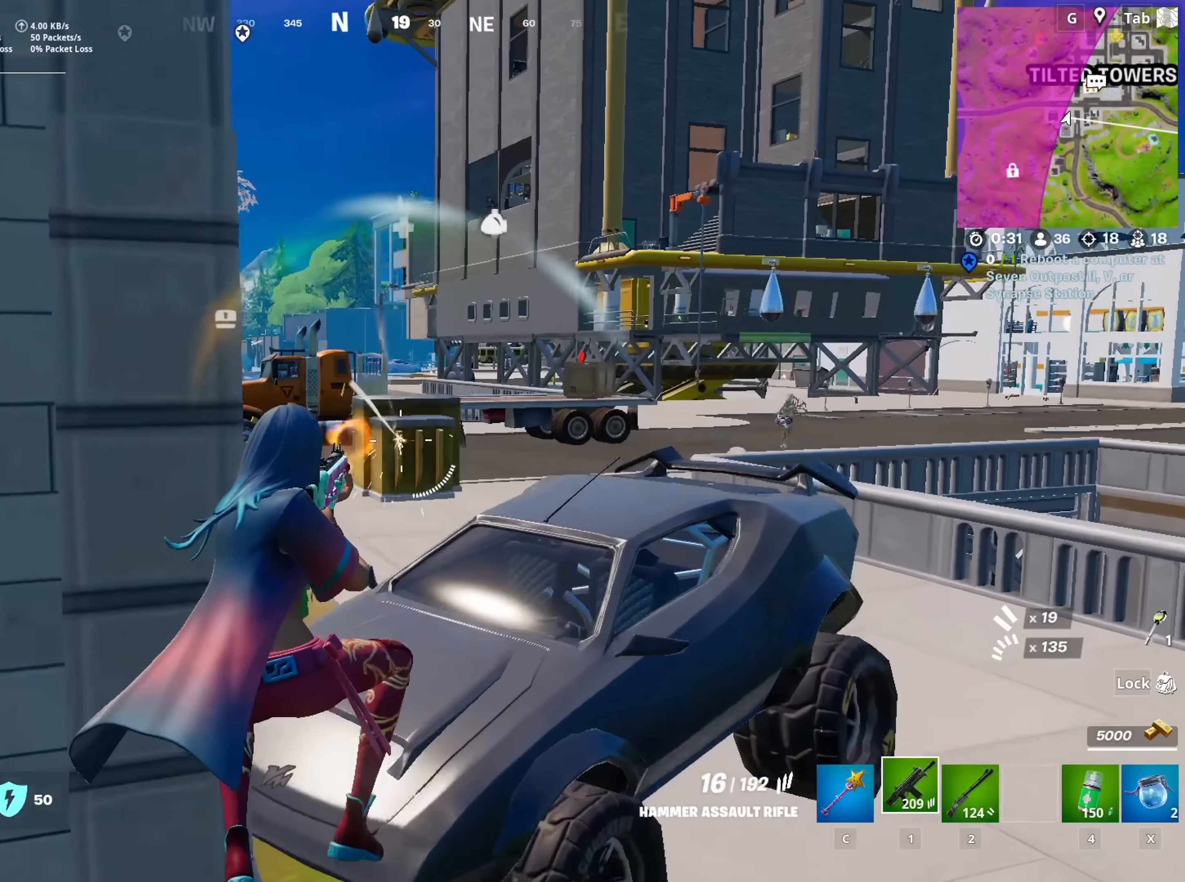
{"keys": ["d", "space"], "mouse": ["left"], "mouse_move": "still", "events": [[251, "mouse_left", "up"], [351, "d", "down"], [351, "space", "down"], [434, "mouse_left", "down"]]}
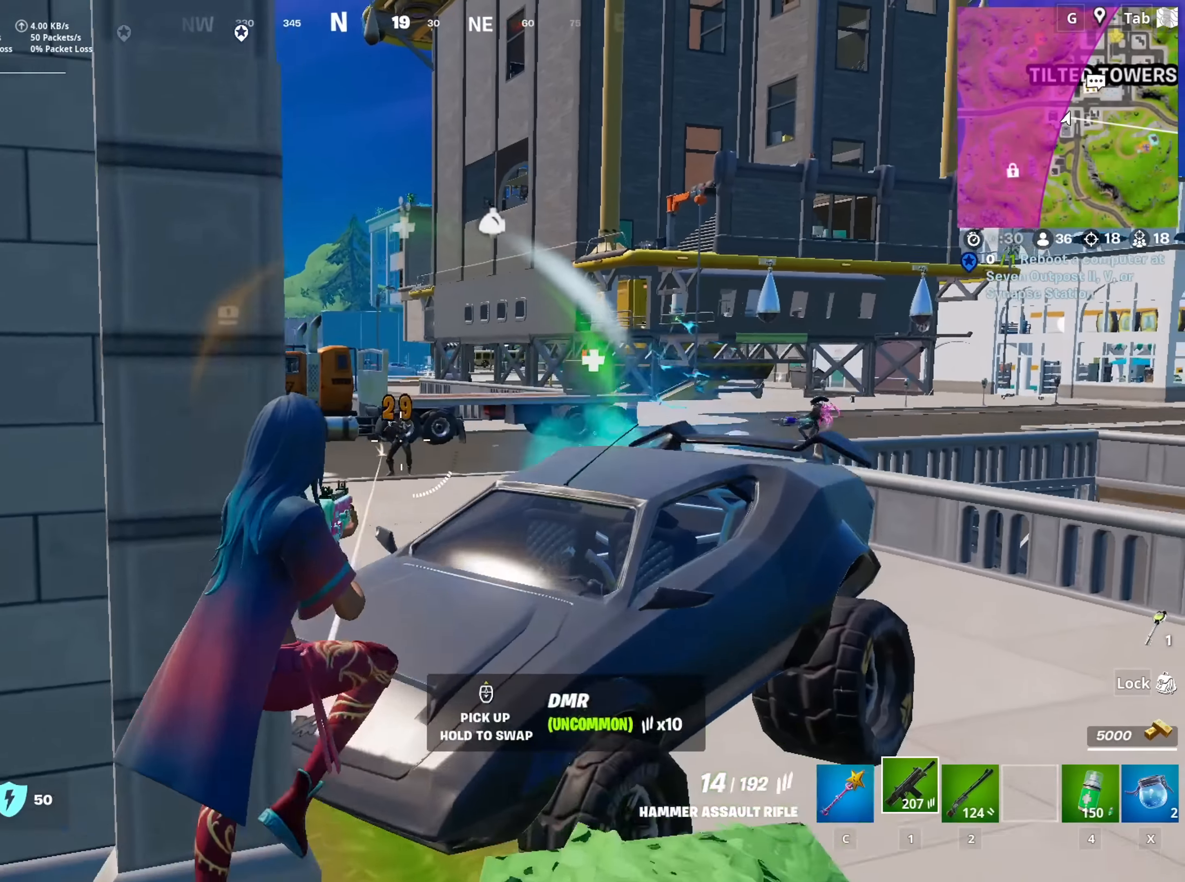
{"keys": ["a"], "mouse": ["left"], "mouse_move": "up", "events": [[33, "space", "up"], [133, "d", "up"], [500, "a", "down"]]}
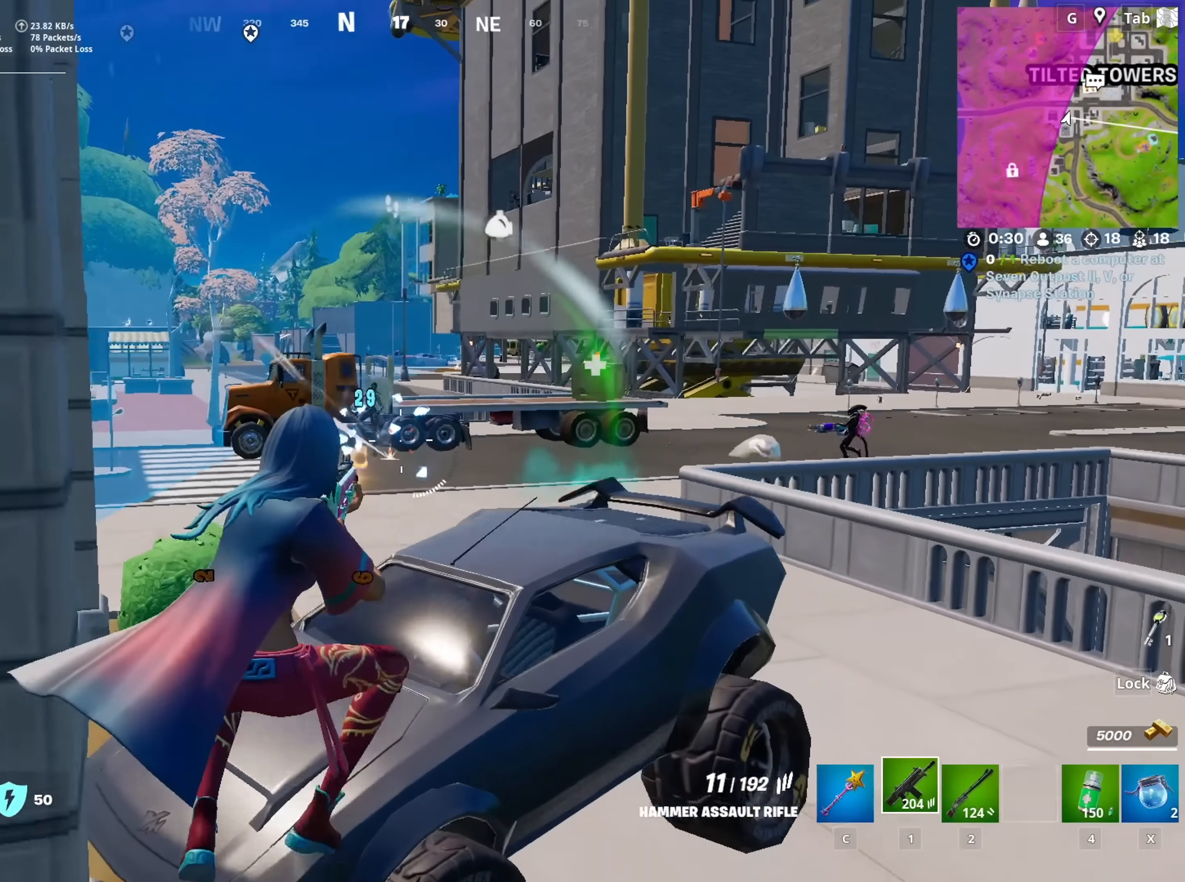
{"keys": [], "mouse": ["left", "right"], "mouse_move": "down", "events": [[150, "mouse_left", "up"], [234, "a", "up"], [284, "mouse_right", "down"], [384, "mouse_left", "down"]]}
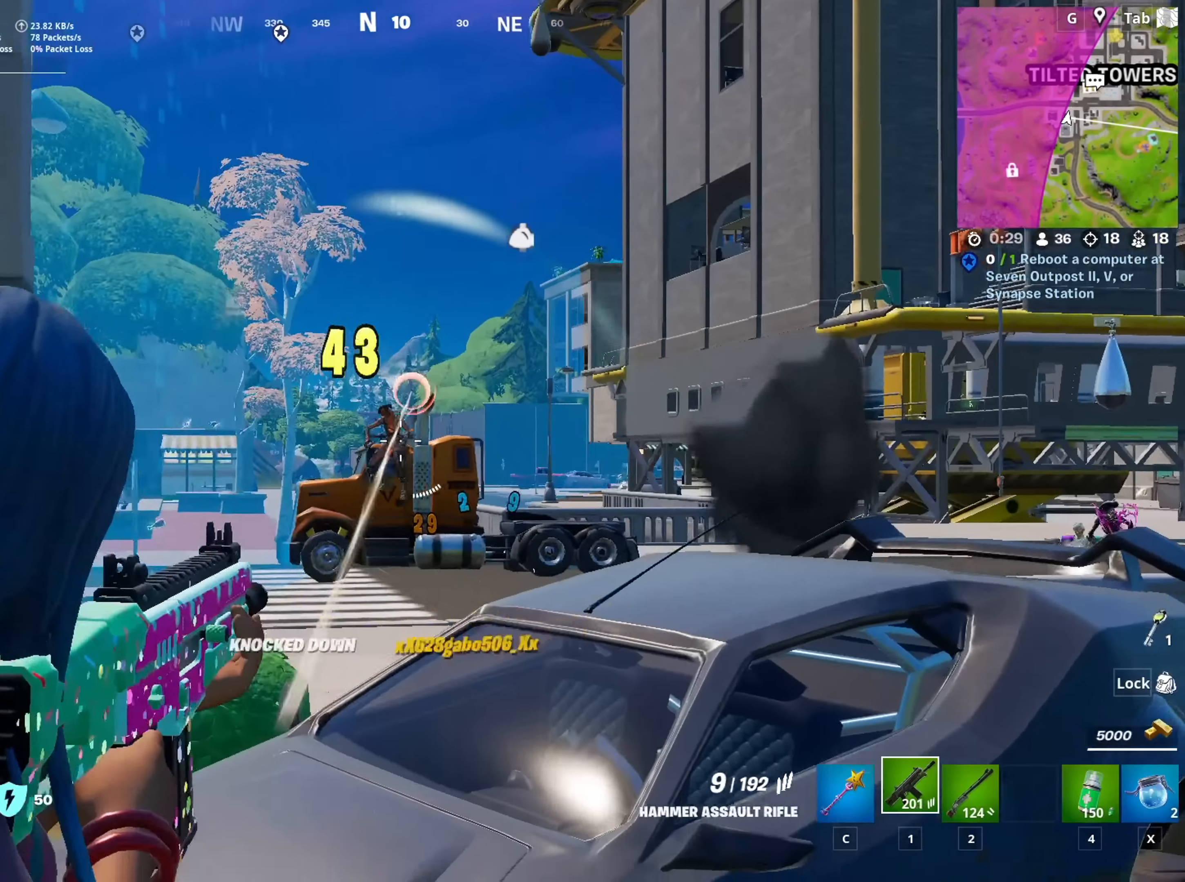
{"keys": ["a", "r"], "mouse": [], "mouse_move": "right", "events": [[117, "a", "down"], [167, "a", "up"], [300, "a", "down"], [434, "mouse_left", "up"], [434, "mouse_right", "up"], [434, "r", "down"]]}
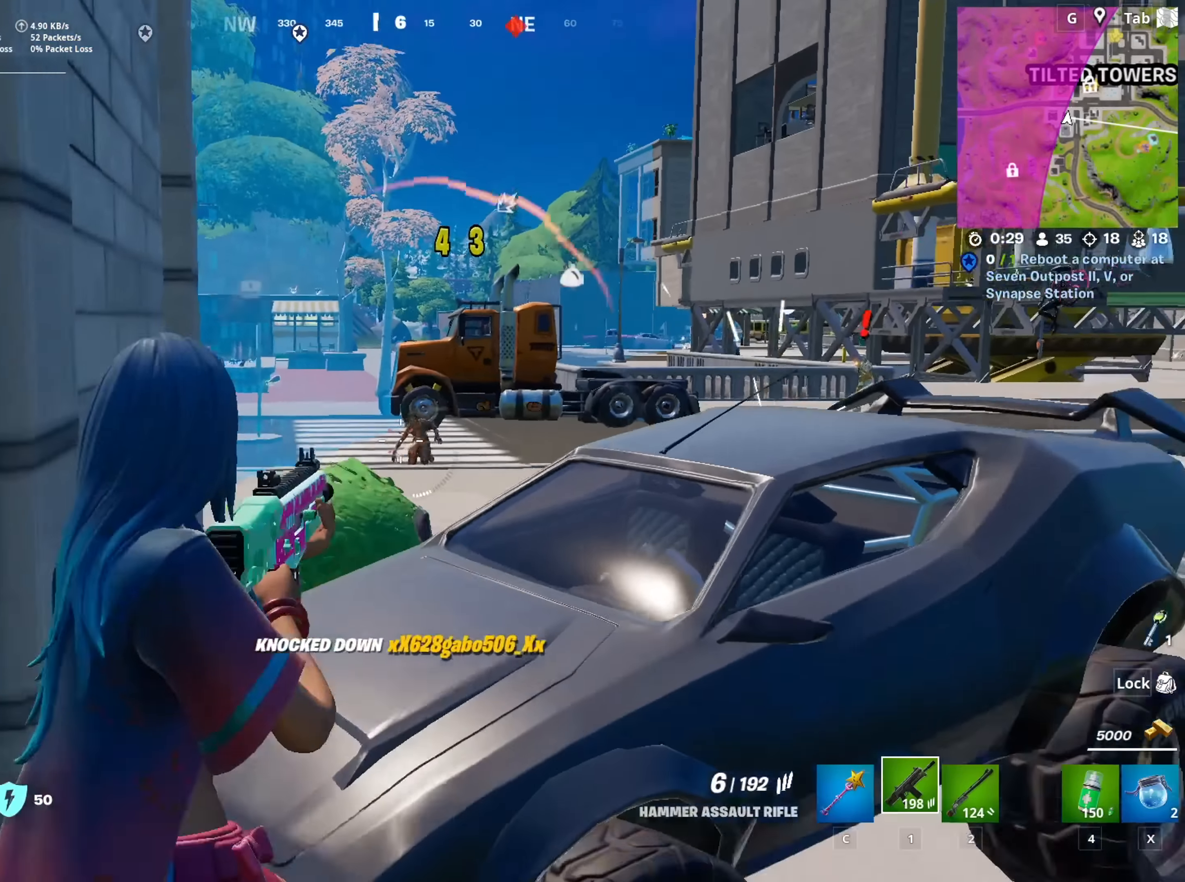
{"keys": ["a"], "mouse": [], "mouse_move": "still", "events": [[34, "w", "down"], [84, "r", "up"], [267, "w", "up"]]}
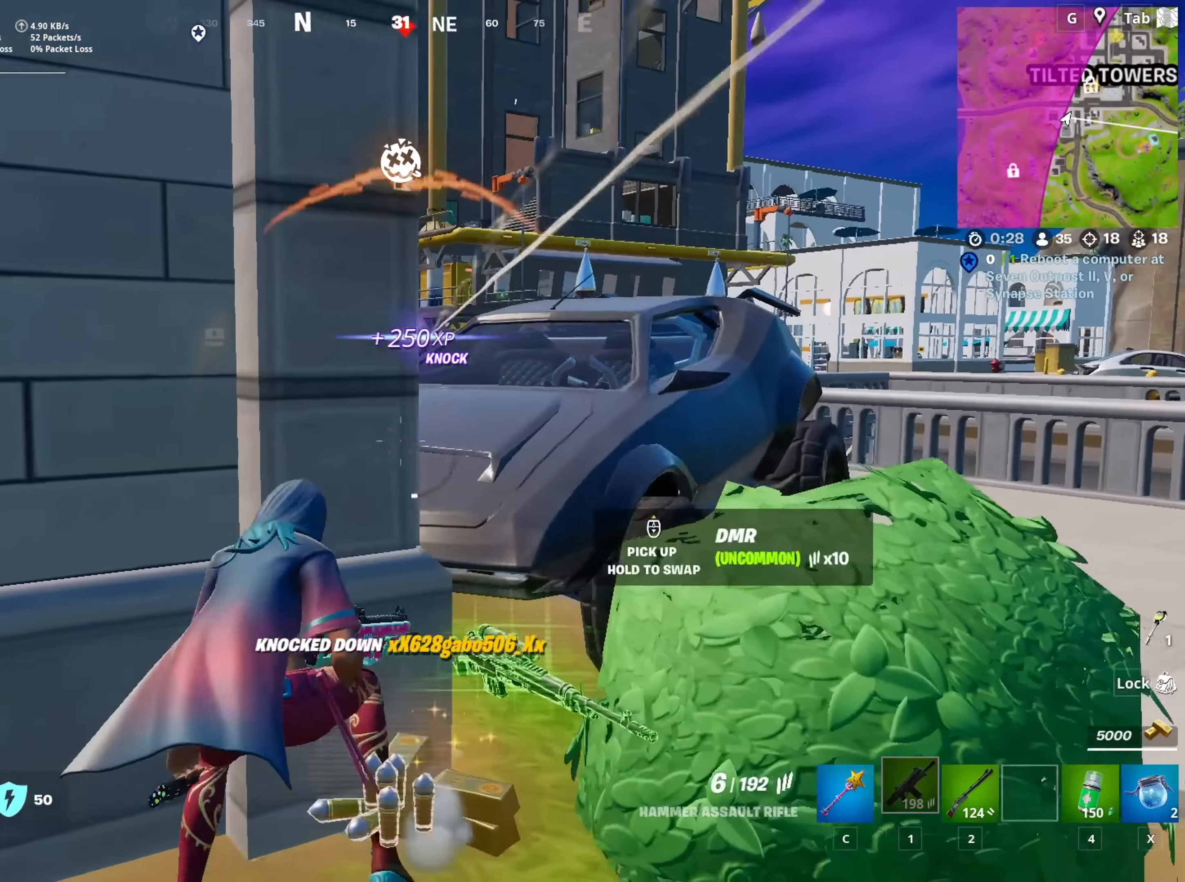
{"keys": ["d"], "mouse": [], "mouse_move": "still", "events": [[100, "a", "up"], [100, "space", "down"], [150, "d", "down"], [384, "space", "up"]]}
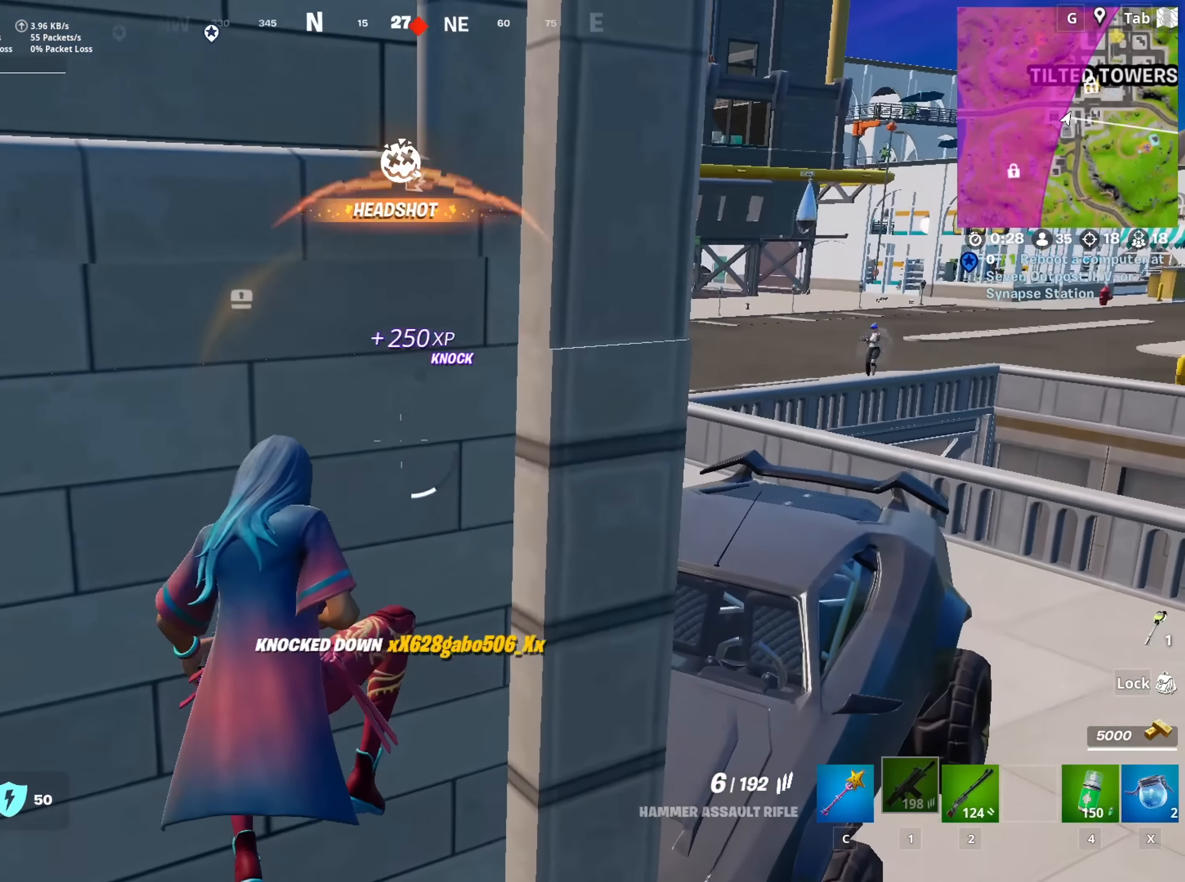
{"keys": [], "mouse": [], "mouse_move": "up-right", "events": [[384, "d", "up"]]}
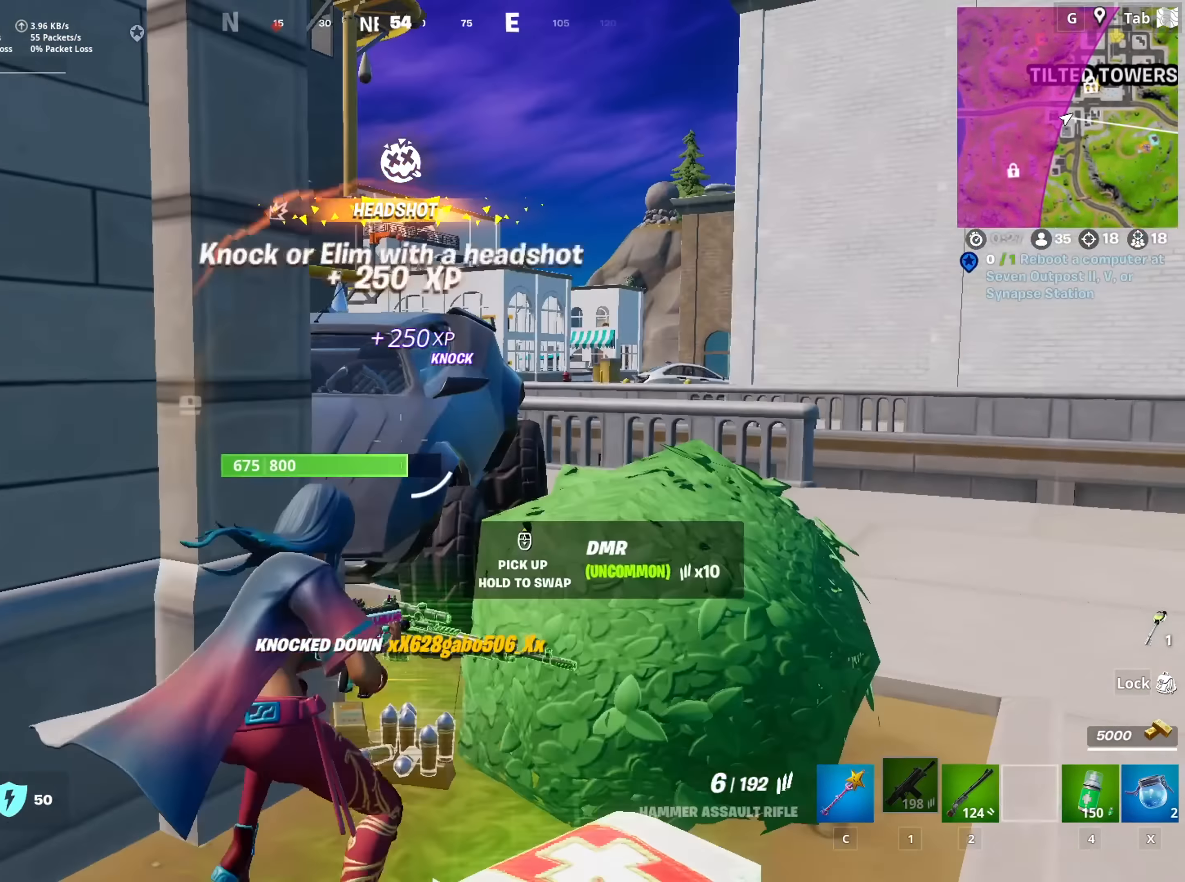
{"keys": ["s"], "mouse": ["left"], "mouse_move": "still", "events": [[116, "d", "down"], [116, "space", "down"], [149, "d", "up"], [200, "d", "down"], [250, "s", "down"], [300, "d", "up"], [300, "space", "up"], [400, "mouse_left", "down"]]}
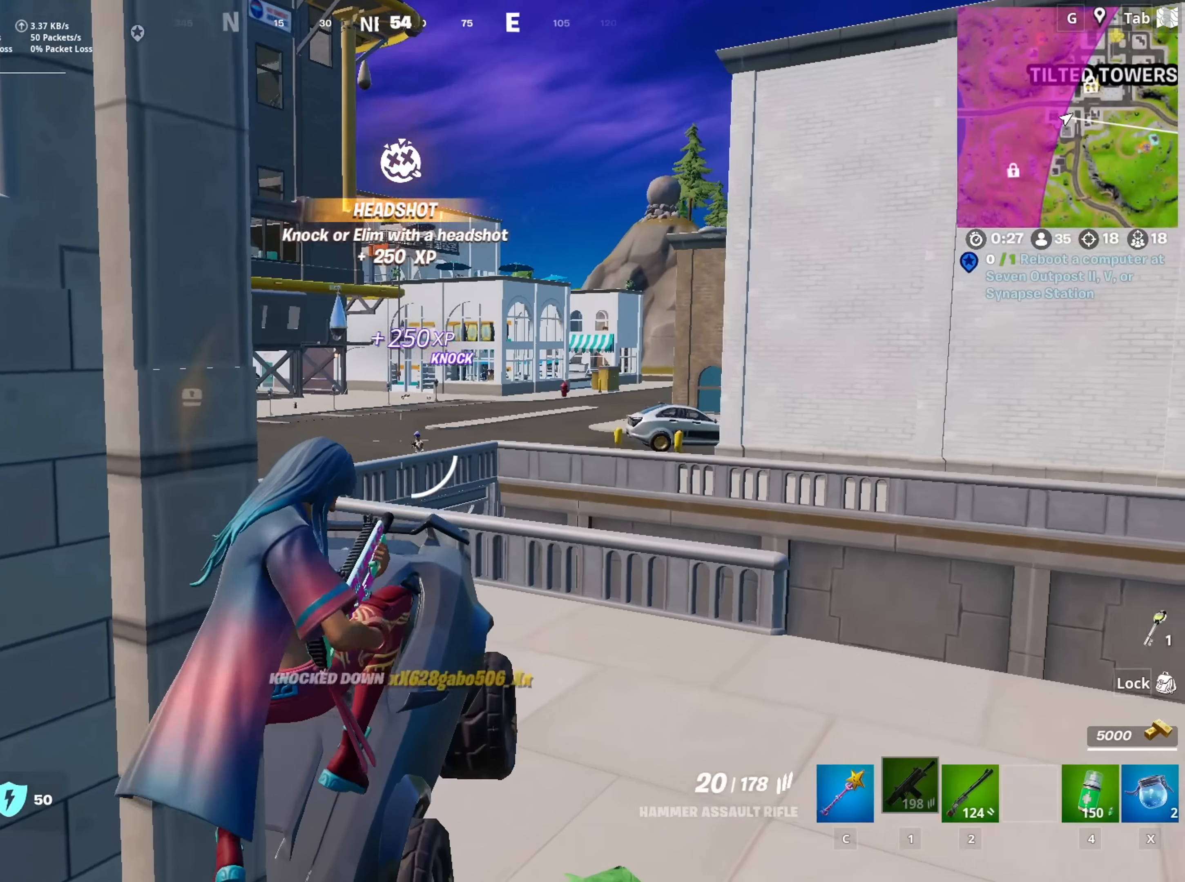
{"keys": ["a"], "mouse": [], "mouse_move": "left", "events": [[183, "s", "up"], [217, "s", "down"], [317, "a", "down"], [450, "mouse_left", "up"], [450, "s", "up"]]}
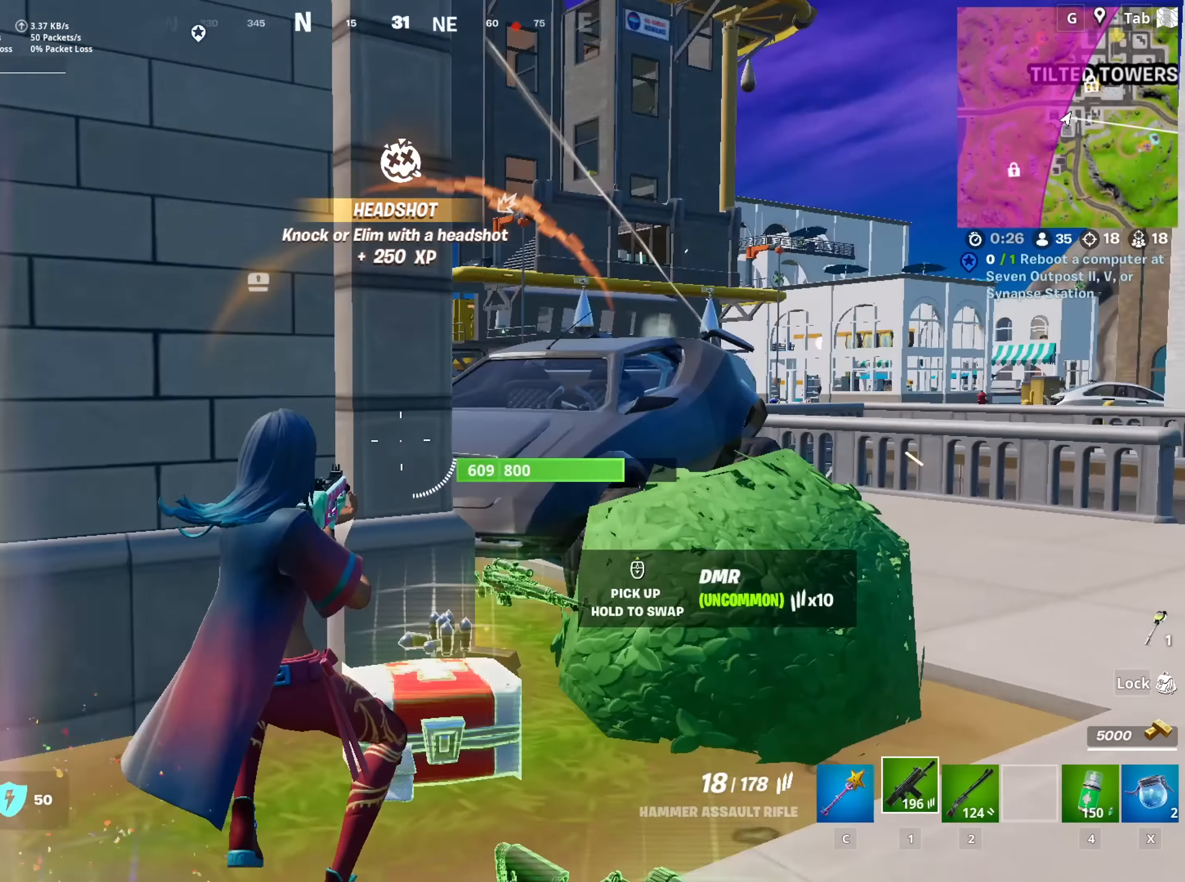
{"keys": ["space", "w"], "mouse": [], "mouse_move": "right", "events": [[50, "w", "down"], [100, "a", "up"], [234, "ctrl", "down"], [384, "ctrl", "up"], [467, "space", "down"]]}
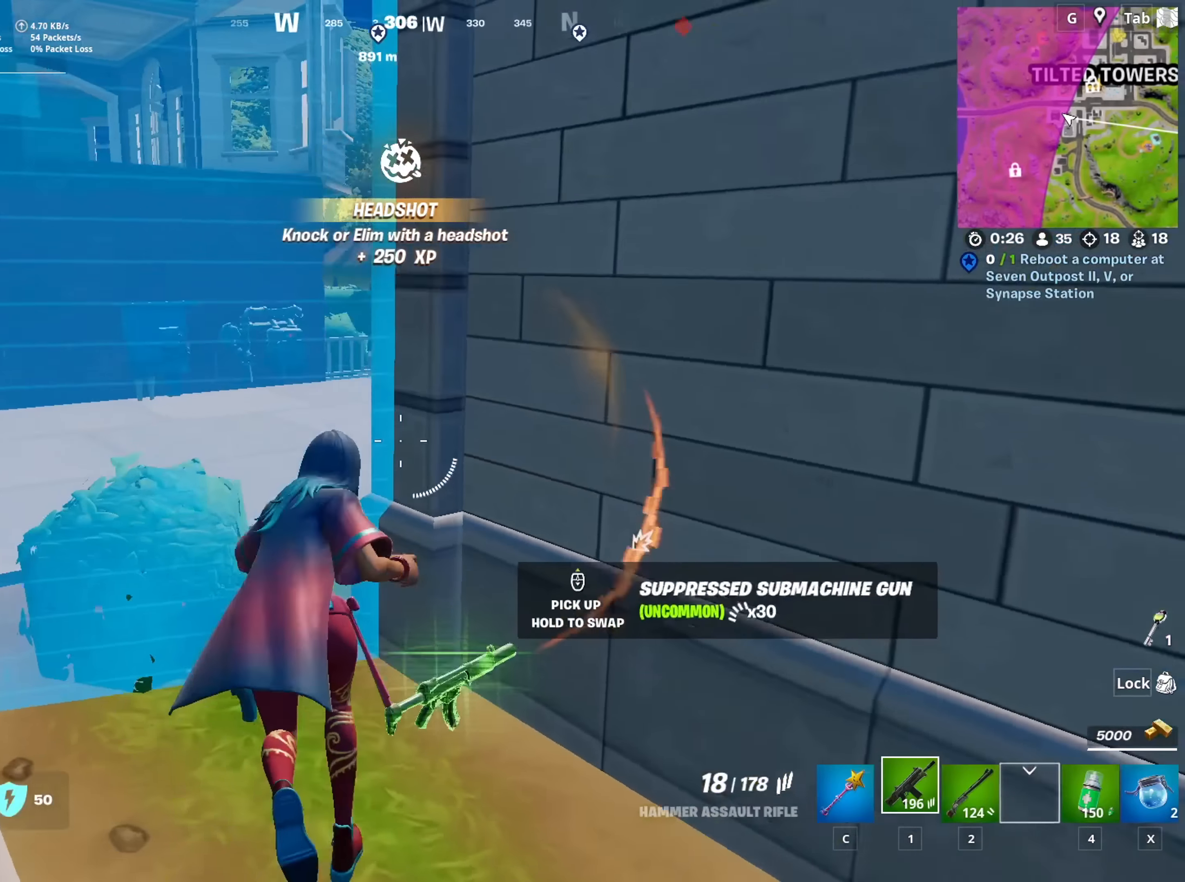
{"keys": ["a", "w"], "mouse": [], "mouse_move": "still", "events": [[17, "w", "up"], [150, "w", "down"], [200, "space", "up"], [484, "a", "down"]]}
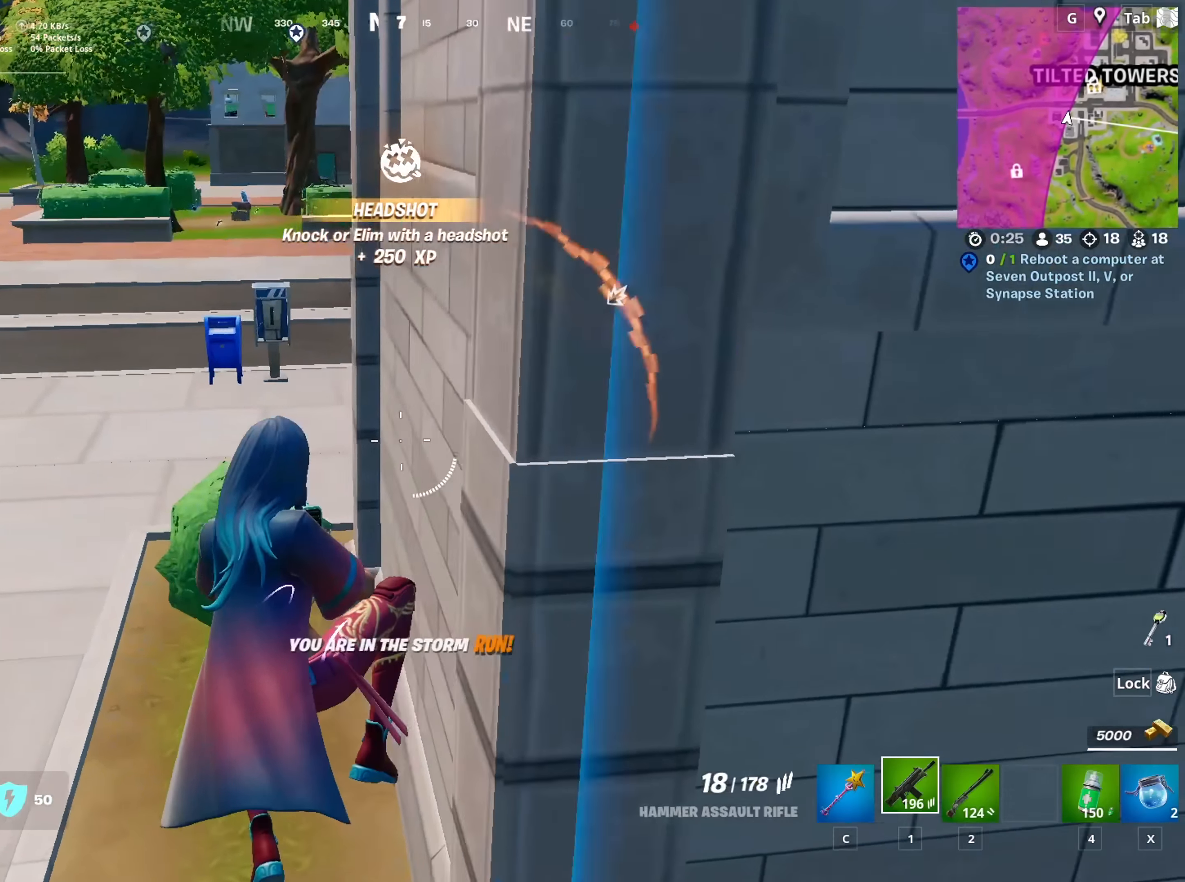
{"keys": ["a", "w"], "mouse": [], "mouse_move": "still", "events": []}
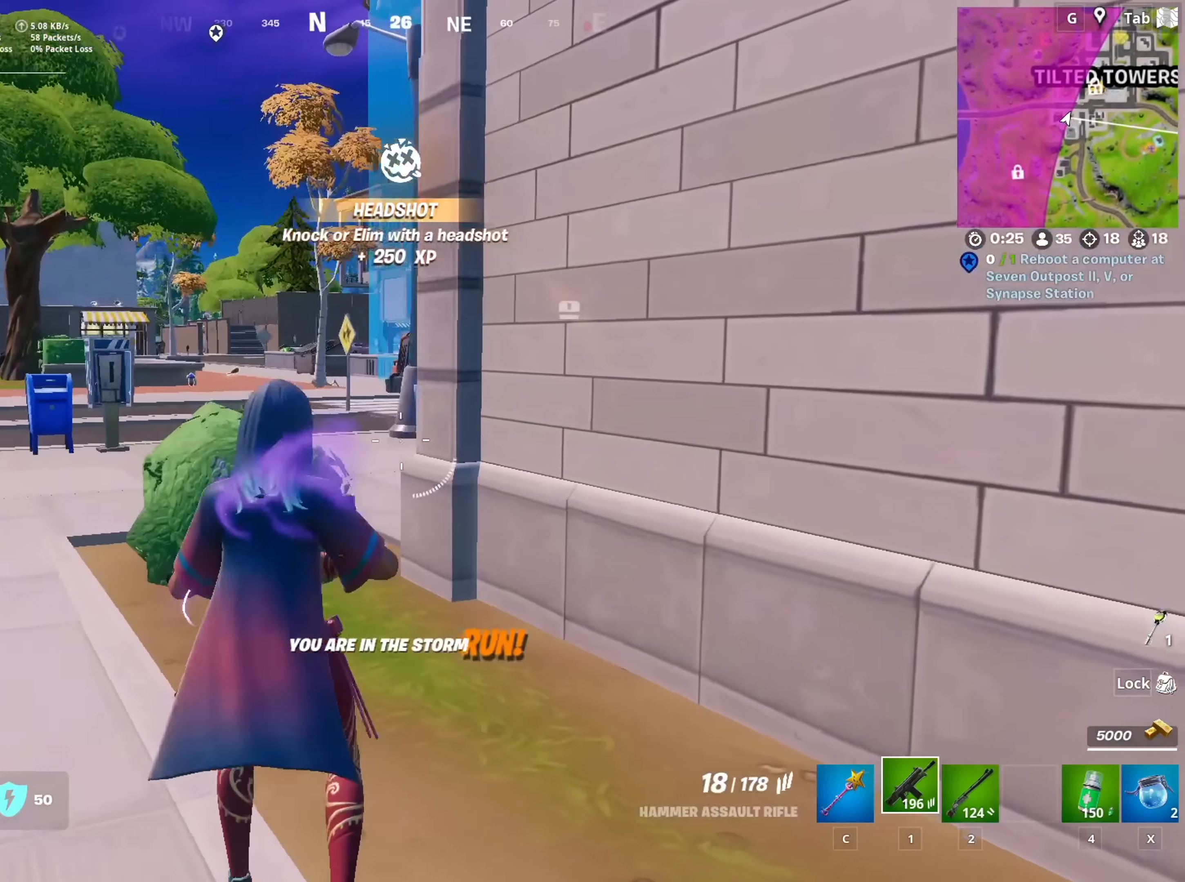
{"keys": ["a", "w"], "mouse": [], "mouse_move": "down", "events": [[50, "a", "up"], [183, "a", "down"], [233, "space", "down"], [434, "space", "up"]]}
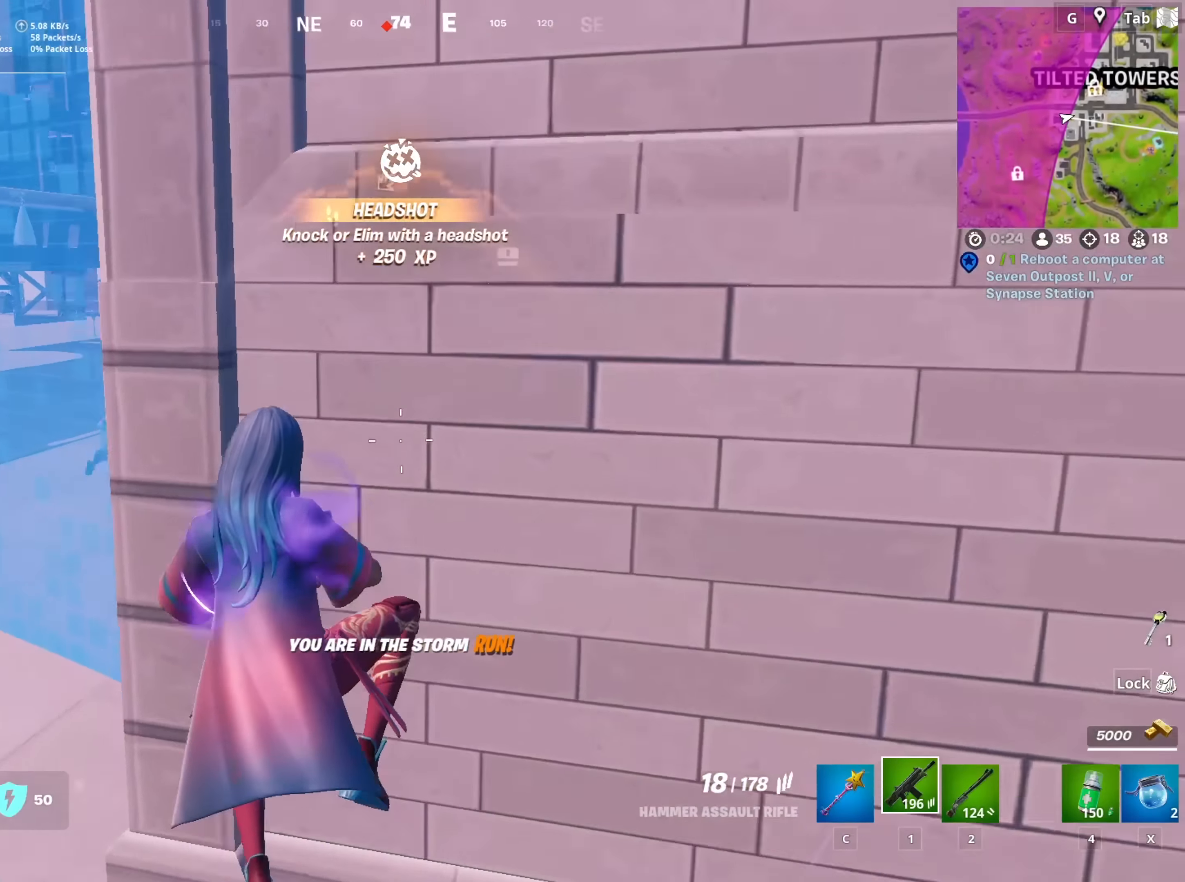
{"keys": [], "mouse": [], "mouse_move": "up", "events": [[67, "w", "up"], [484, "a", "up"]]}
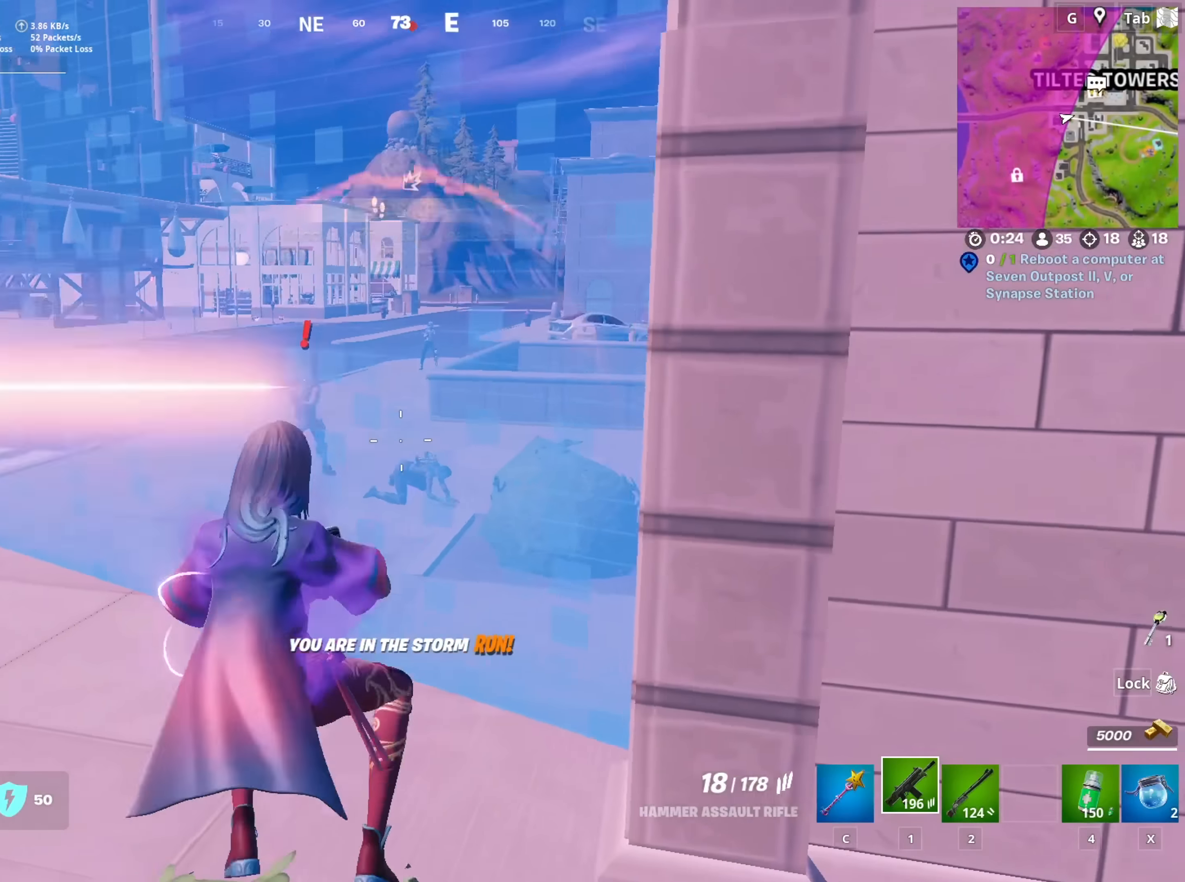
{"keys": [], "mouse": ["left", "right"], "mouse_move": "still", "events": [[33, "mouse_right", "down"], [83, "shift", "down"], [267, "shift", "up"], [367, "s", "down"], [467, "mouse_left", "down"], [500, "s", "up"]]}
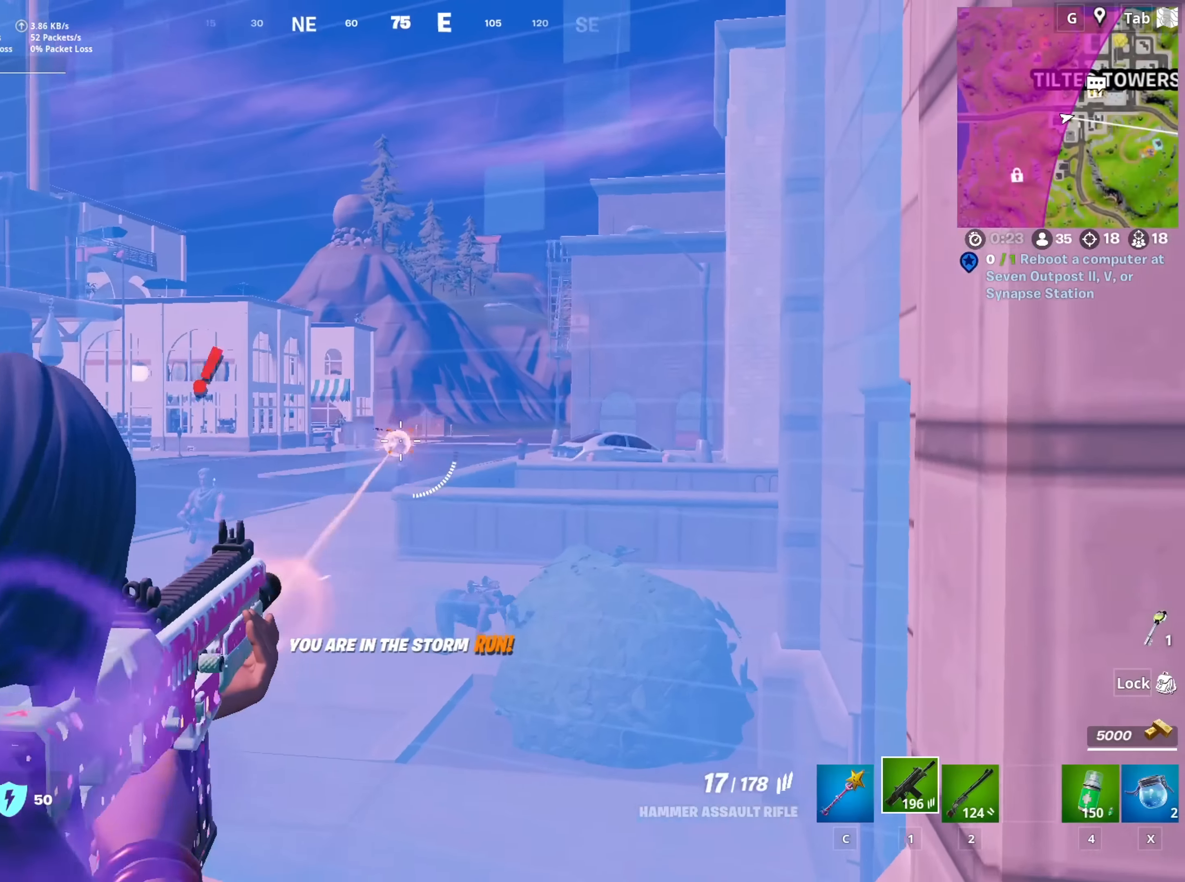
{"keys": [], "mouse": ["left", "right"], "mouse_move": "down", "events": []}
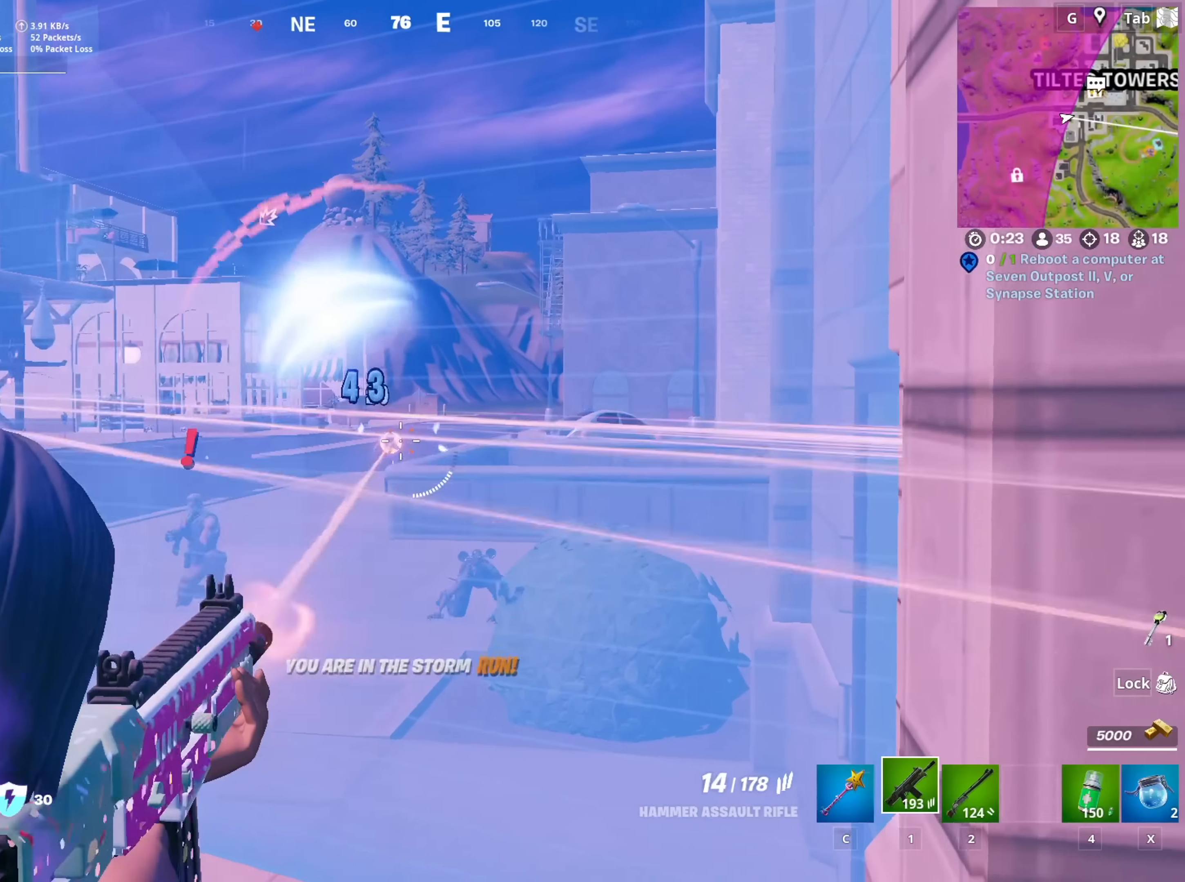
{"keys": ["d"], "mouse": ["left", "right"], "mouse_move": "left", "events": [[17, "s", "down"], [250, "d", "down"], [400, "s", "up"]]}
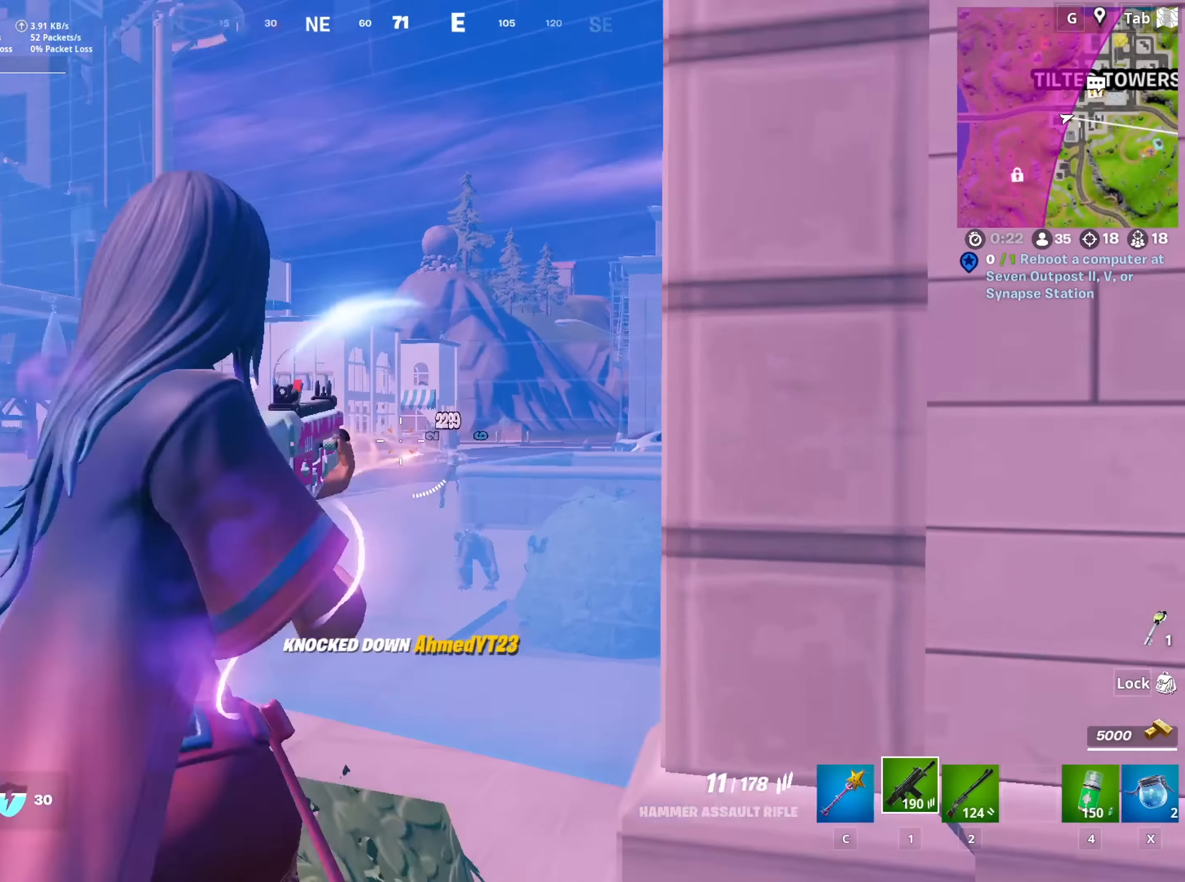
{"keys": ["ctrl", "w"], "mouse": [], "mouse_move": "down-right", "events": [[84, "mouse_left", "up"], [84, "mouse_right", "up"], [134, "w", "down"], [317, "d", "up"], [367, "ctrl", "down"]]}
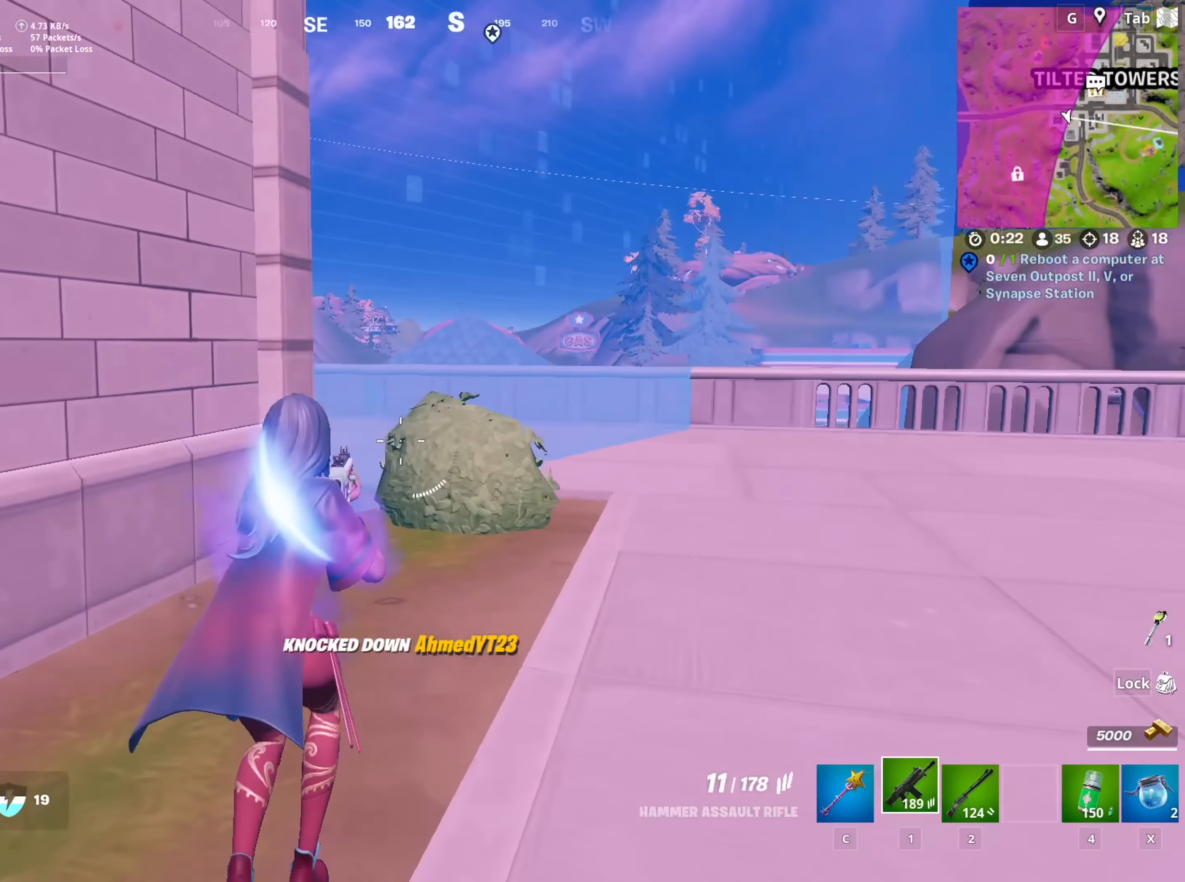
{"keys": ["r"], "mouse": [], "mouse_move": "left", "events": [[50, "ctrl", "up"], [283, "space", "down"], [333, "r", "down"], [384, "w", "up"], [434, "r", "up"], [434, "space", "up"], [467, "r", "down"]]}
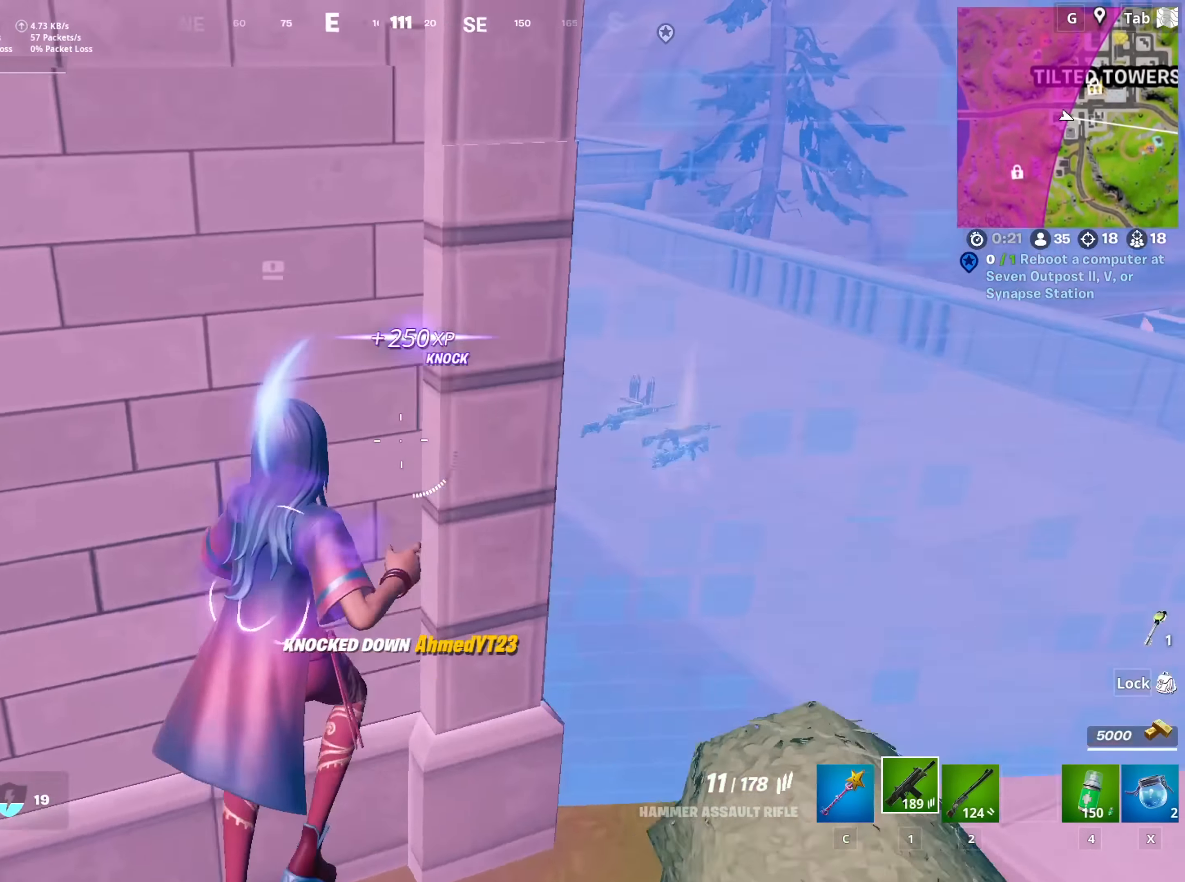
{"keys": ["d", "w"], "mouse": [], "mouse_move": "left", "events": [[67, "w", "down"], [117, "r", "up"], [167, "r", "down"], [251, "r", "up"], [484, "d", "down"]]}
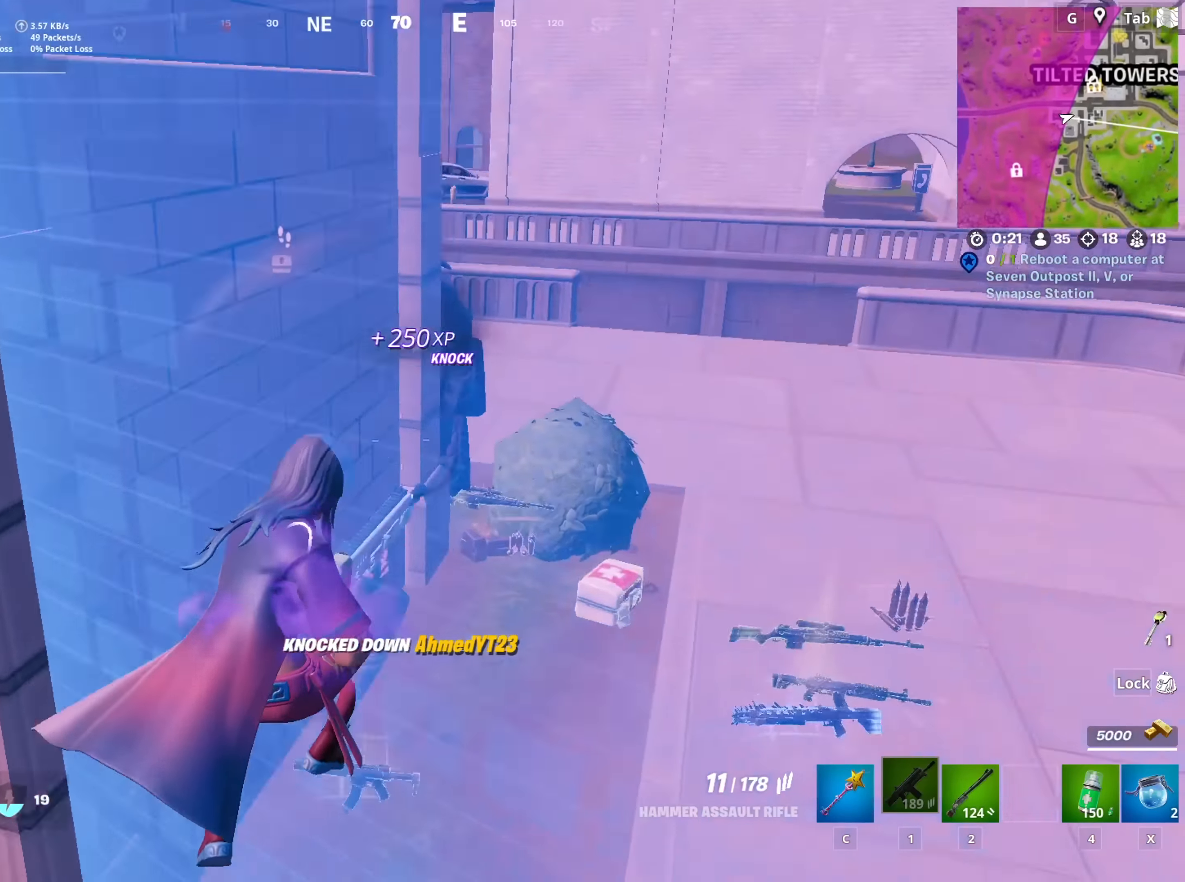
{"keys": ["d", "w"], "mouse": [], "mouse_move": "still", "events": []}